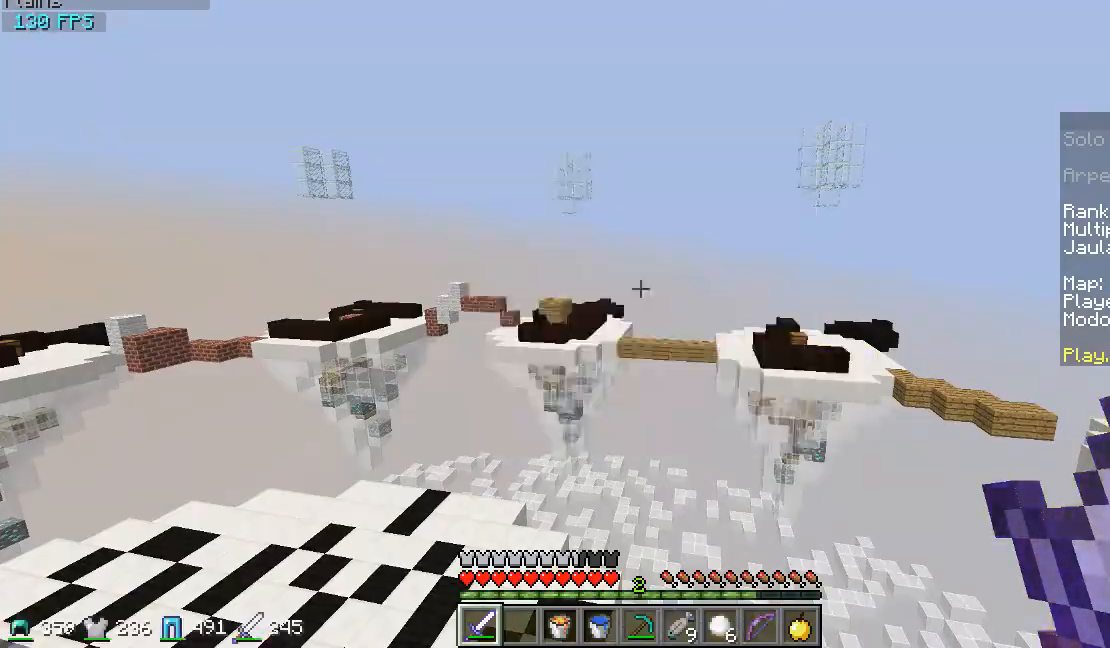
Gameplay with keyboard and mouse; each line is a JSON object with the keys and mouse buttons held at the frame after it. "events" lists presses ("down") and releases ("up") of "a", "d", "s", "w", "mouse_left" and "mouse_right" between this image and that frame as [ms after this image, input, new state], when the widget could be followed in between. "mouse_left", "mouse_right" = the "left", "right" buttons of the "mouse" list. No other keys are recorded. Fast repeated clicks can show as one long hold. Mouse movement is not recorded.
{"keys": ["s"], "mouse": [], "events": [[100, "a", "down"], [133, "a", "up"], [133, "w", "down"], [400, "s", "down"], [400, "w", "up"]]}
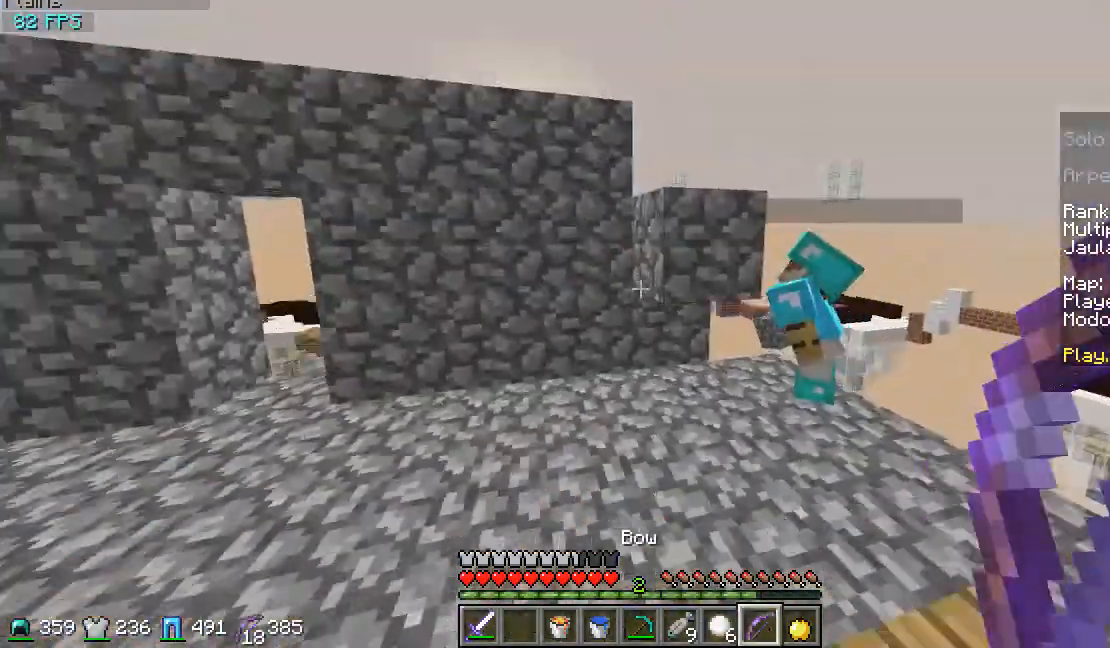
{"keys": ["a"], "mouse": ["right"], "events": [[167, "mouse_right", "down"], [267, "a", "down"], [467, "s", "up"]]}
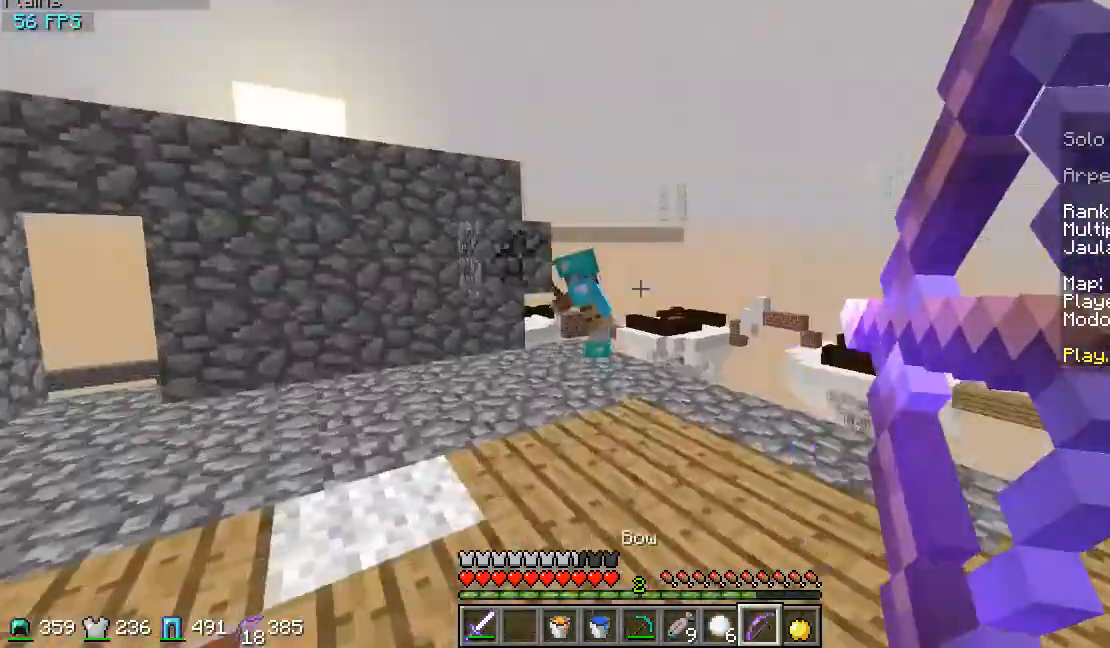
{"keys": ["w"], "mouse": [], "events": [[233, "w", "down"], [300, "mouse_right", "up"], [400, "a", "up"]]}
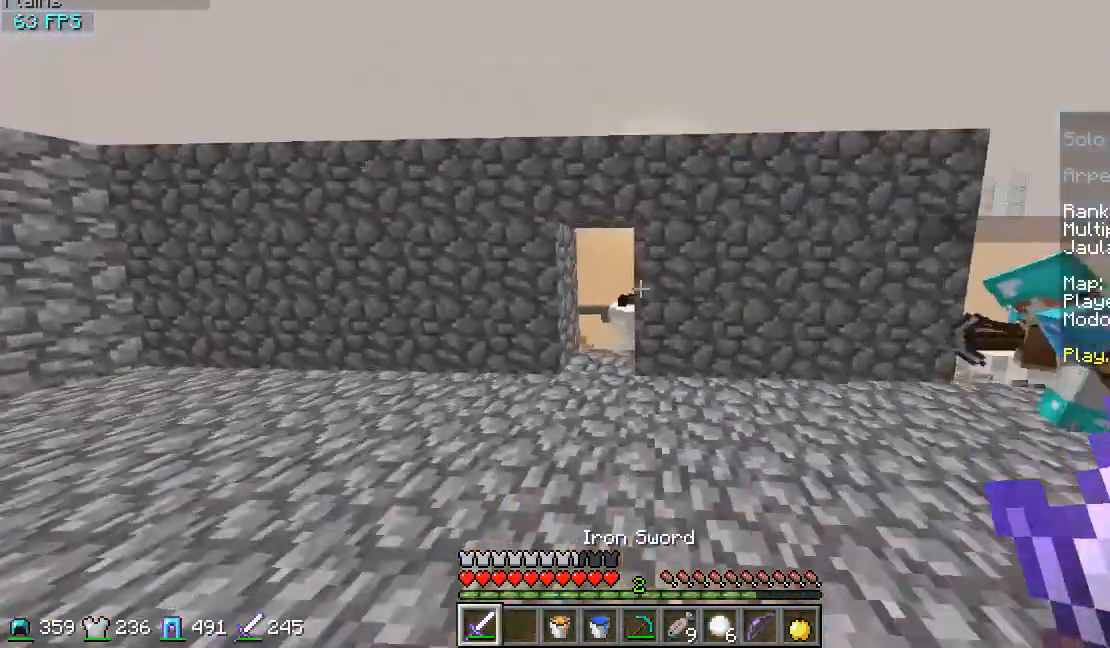
{"keys": ["w"], "mouse": [], "events": [[33, "a", "down"], [100, "a", "up"]]}
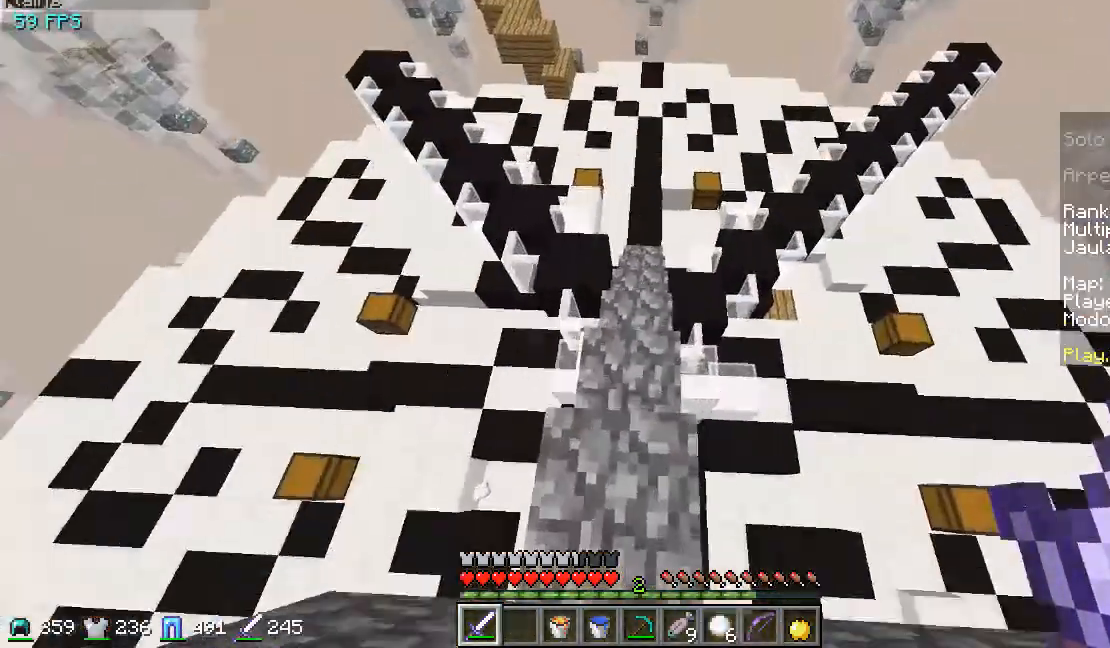
{"keys": ["w"], "mouse": [], "events": []}
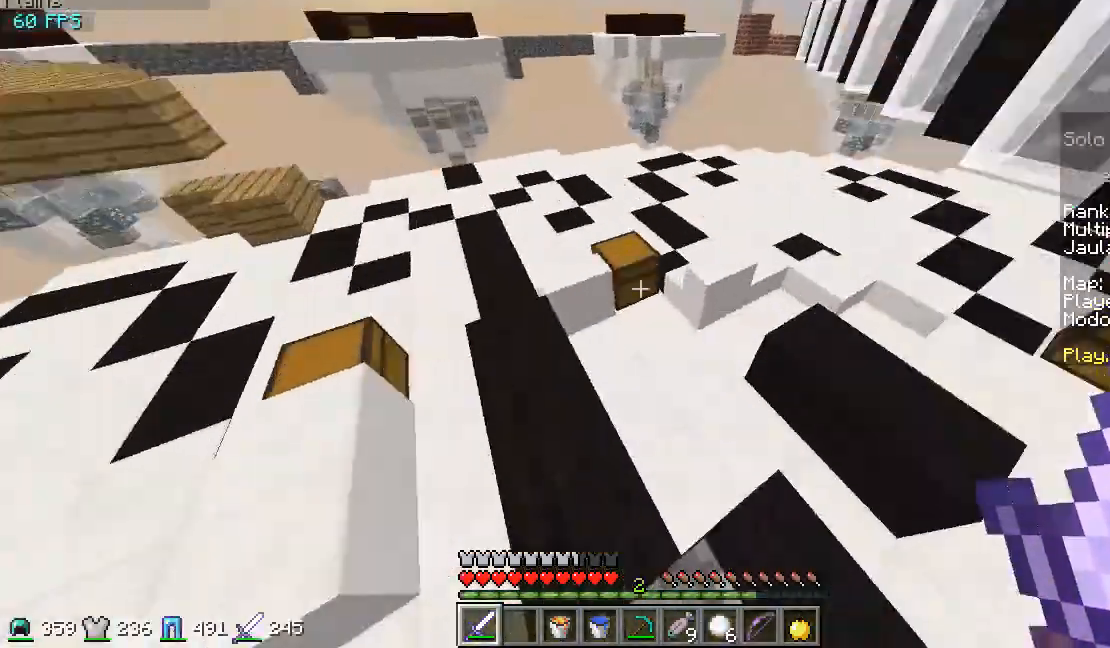
{"keys": ["w"], "mouse": []}
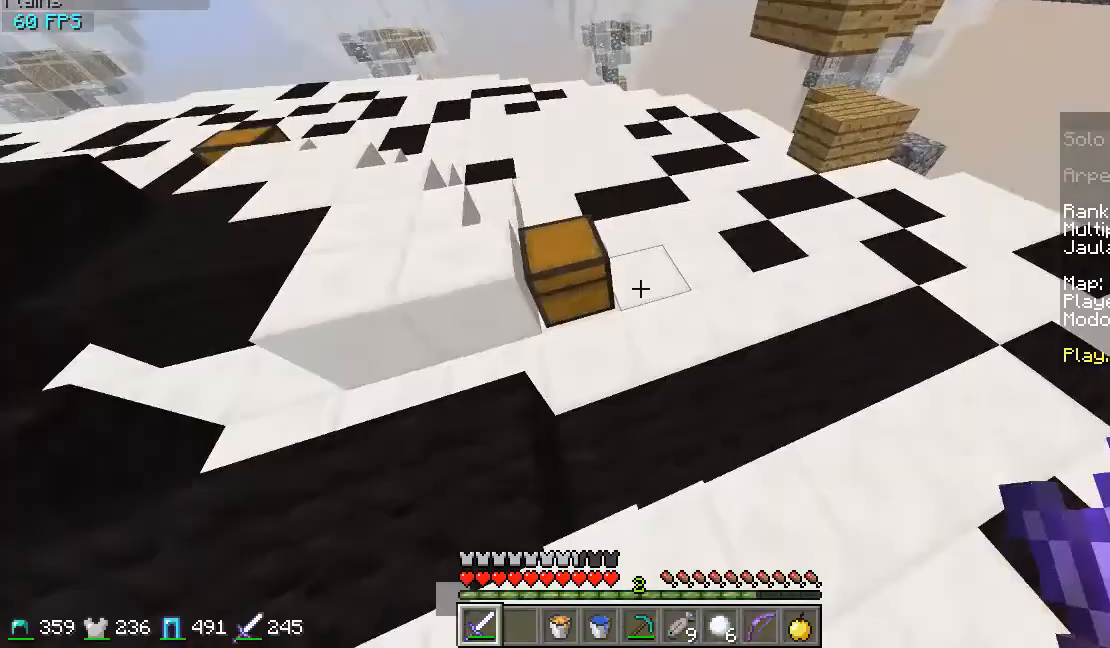
{"keys": ["w"], "mouse": []}